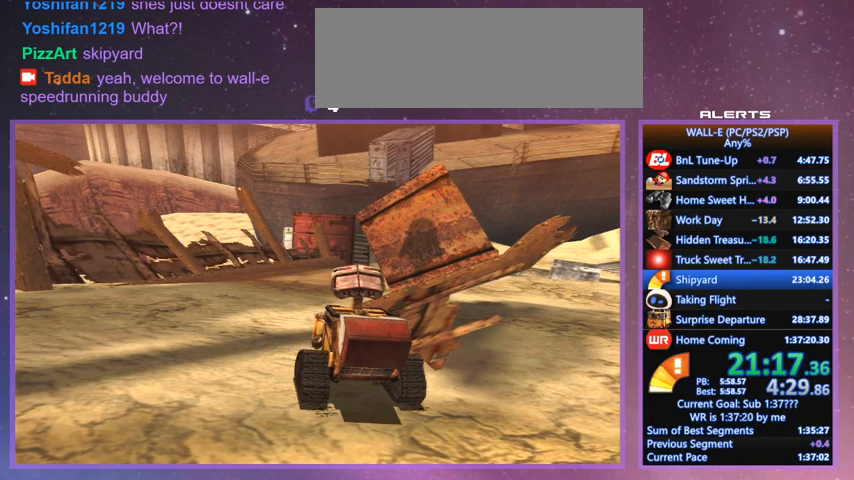
Gameplay with keyboard; each line is a JSON object with the keys held at the frame after it. "events" lists presses ("down") and releases ("up") of "a", "d", "e", "f", "g", "i", "j", "k", "l", "q", "s", "shift", "space", "v", "w" and "z" between this image and that frame as [ms after this image, input, new state], when the widget could be followed in between. No other keys are recorded. Mouse input is not recorded.
{"keys": ["f"], "events": [[433, "f", "down"]]}
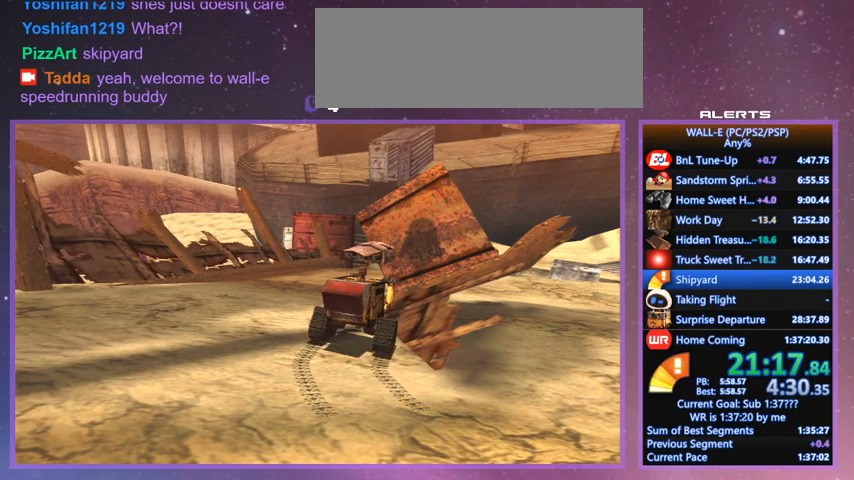
{"keys": ["f"], "events": [[167, "space", "down"], [233, "space", "up"], [300, "space", "down"], [367, "space", "up"], [467, "space", "down"], [500, "space", "up"]]}
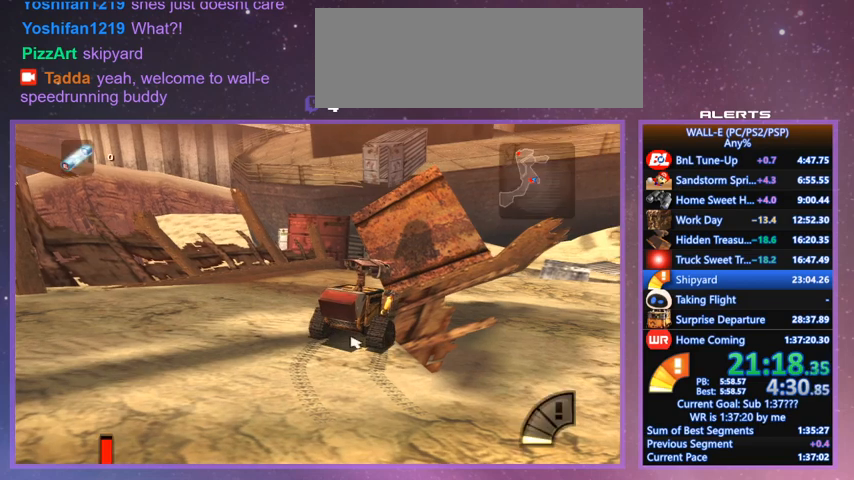
{"keys": ["f", "space"], "events": [[100, "space", "down"], [133, "space", "up"], [233, "space", "down"], [267, "space", "up"], [367, "space", "down"], [433, "space", "up"], [467, "space", "down"]]}
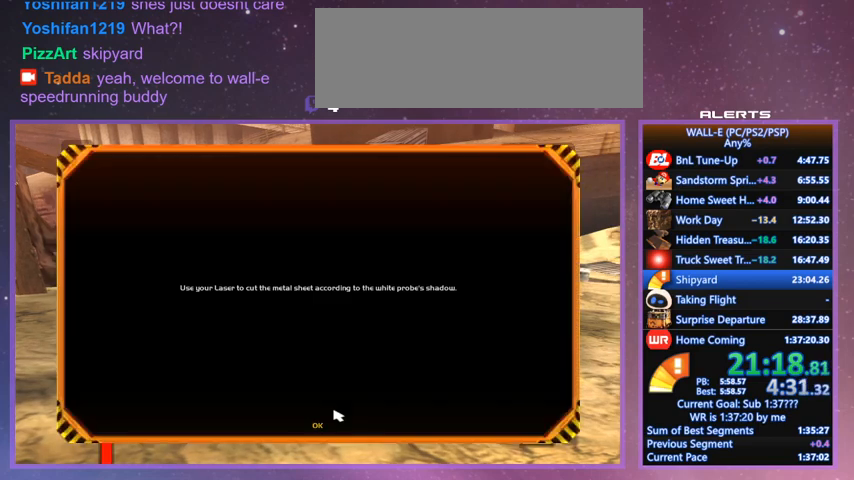
{"keys": ["f"], "events": [[67, "space", "up"], [167, "space", "down"], [200, "space", "up"], [300, "space", "down"], [333, "space", "up"], [433, "space", "down"], [467, "space", "up"]]}
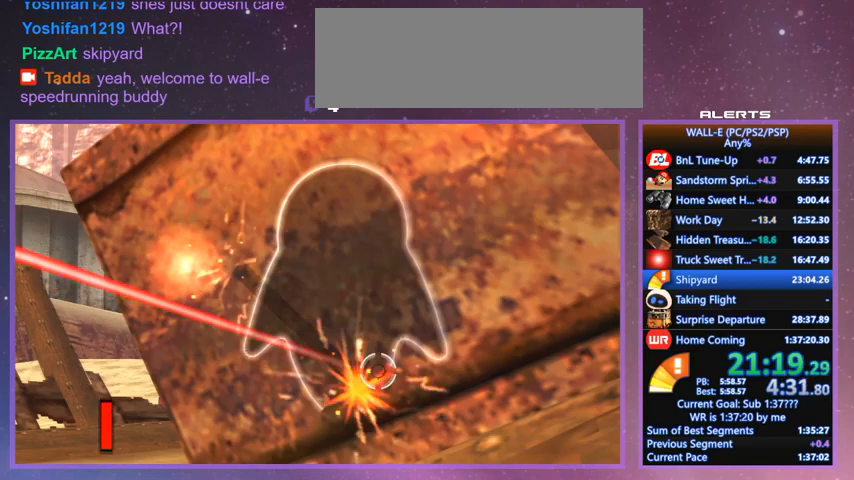
{"keys": ["f"], "events": [[67, "space", "down"], [167, "space", "up"]]}
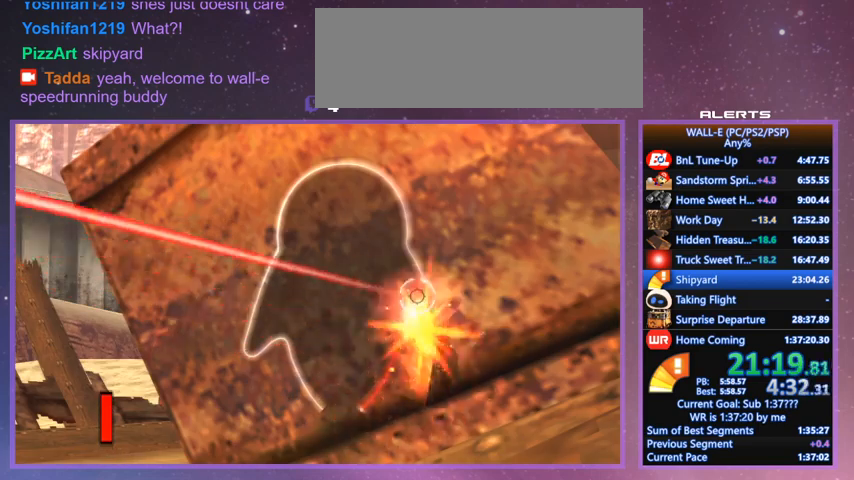
{"keys": ["f"], "events": []}
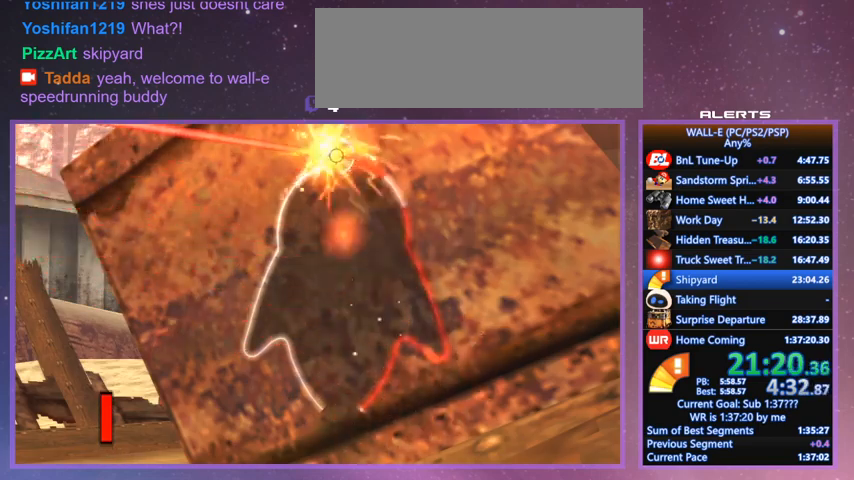
{"keys": ["f"], "events": []}
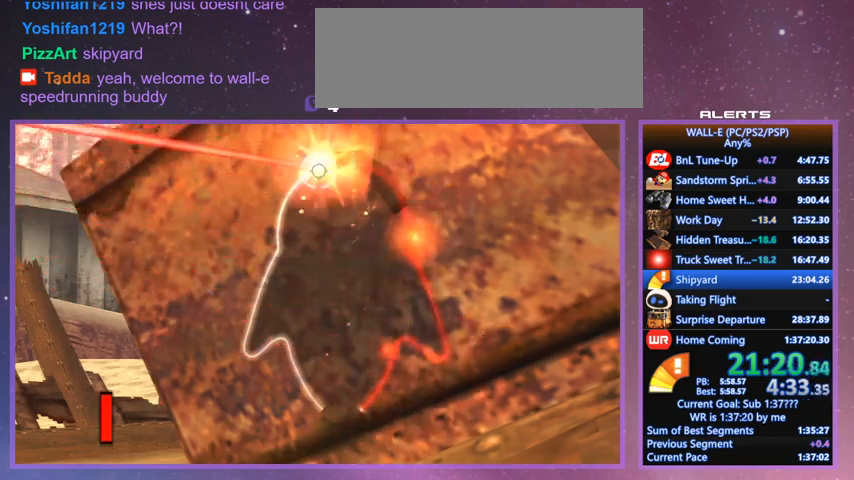
{"keys": ["f"], "events": []}
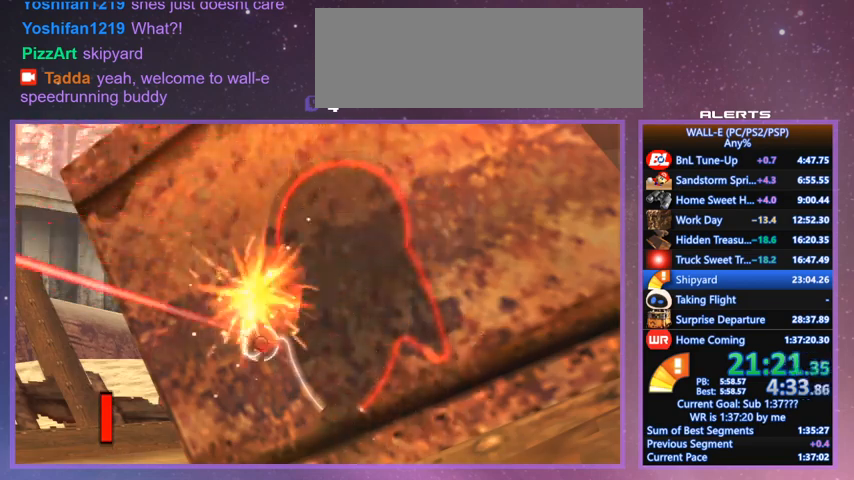
{"keys": ["f"], "events": []}
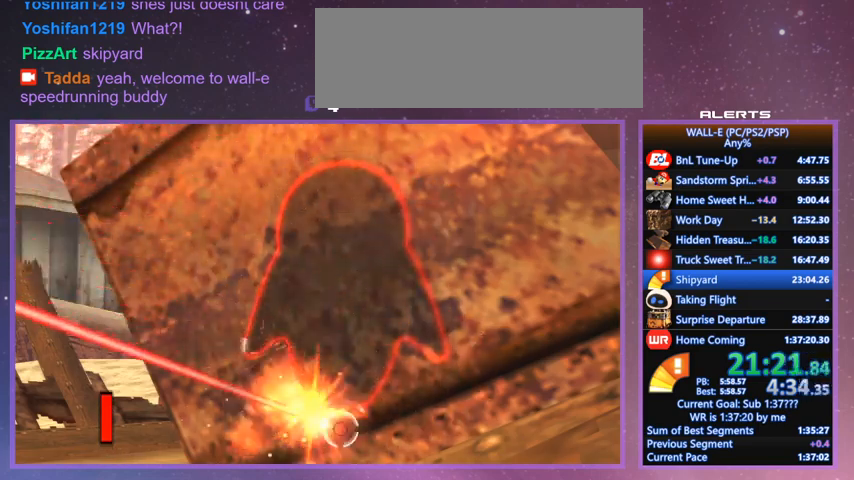
{"keys": ["f"], "events": []}
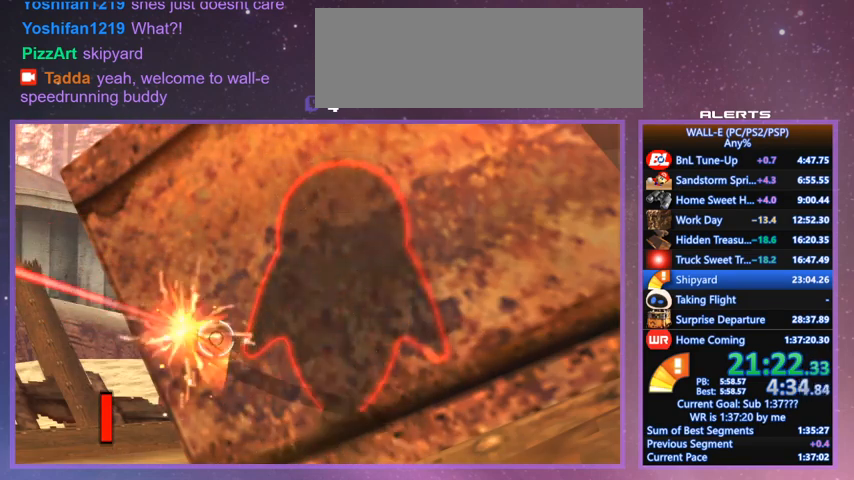
{"keys": ["f", "space"], "events": [[400, "space", "down"]]}
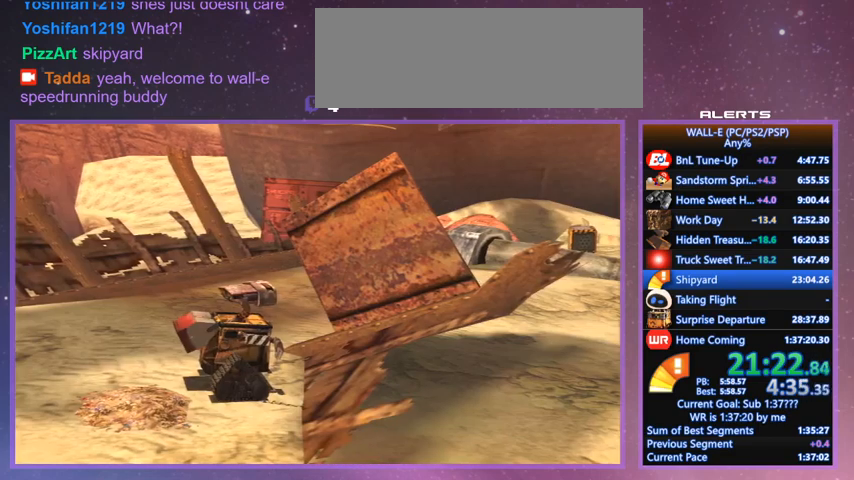
{"keys": ["f", "space"], "events": []}
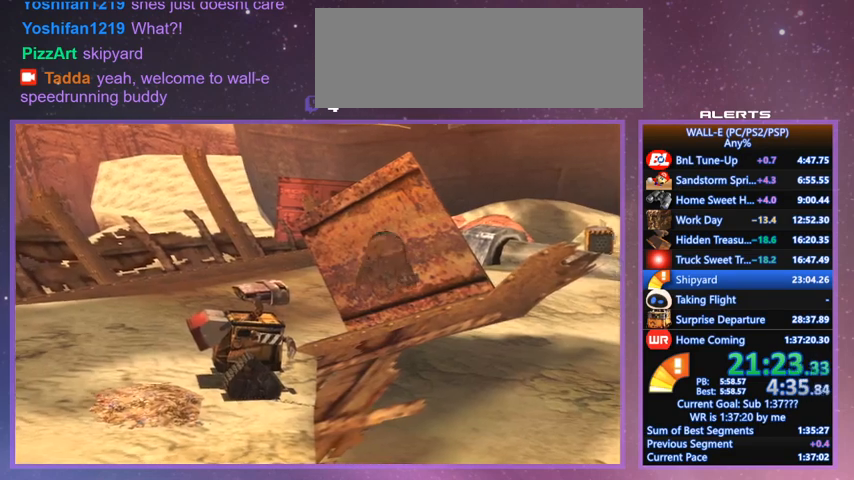
{"keys": [], "events": [[333, "f", "up"], [333, "space", "up"]]}